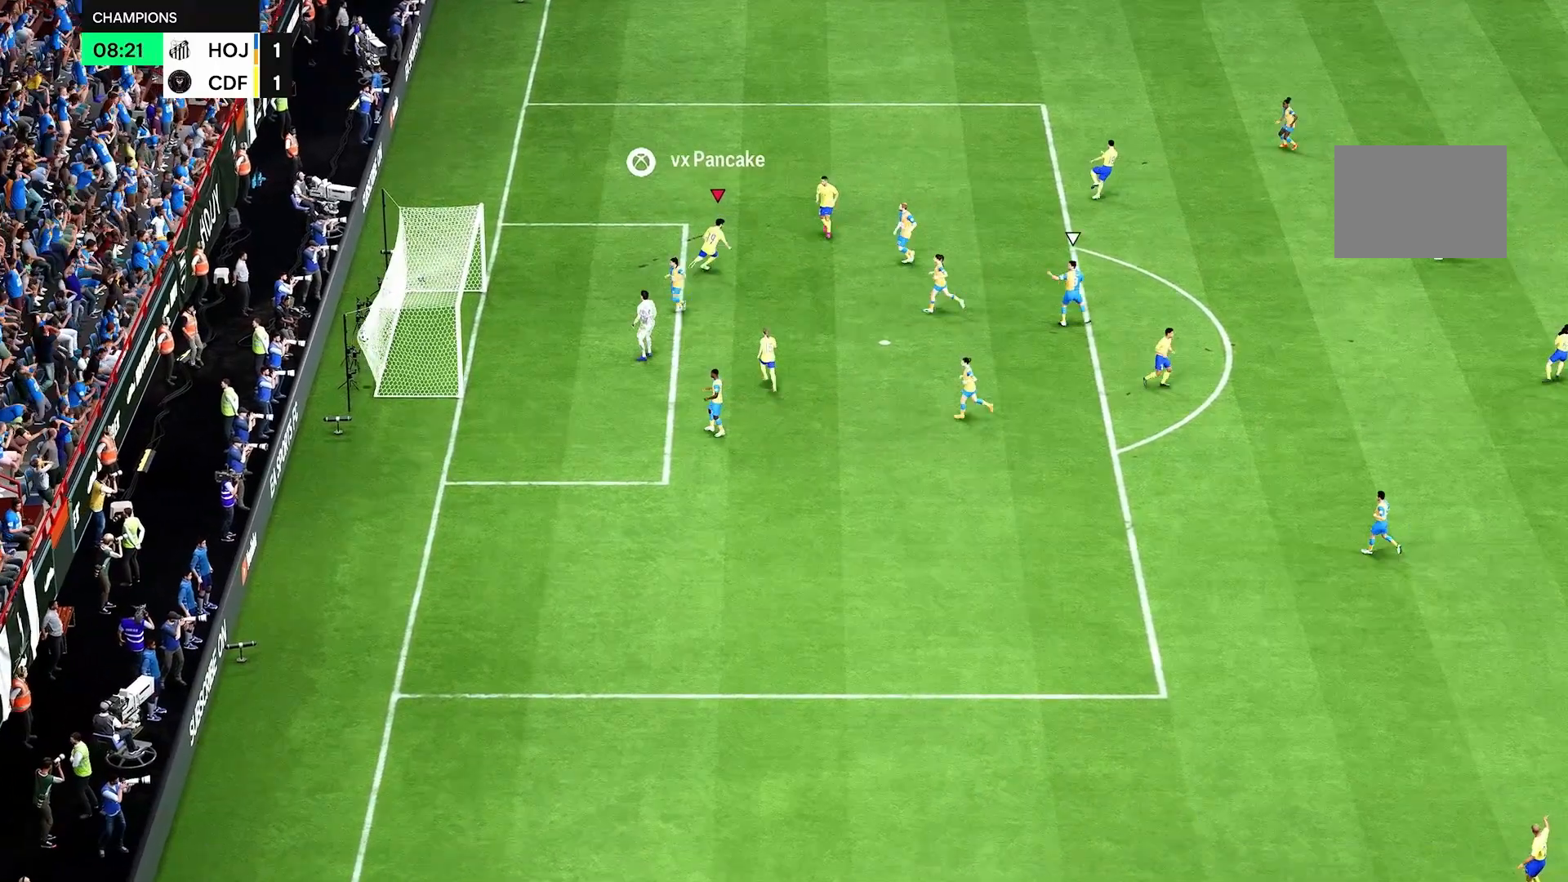
Gameplay with a controller (Xbox layout); each line is a JSON object with the inputs held at the frame after it. "events" lists button and stick changes between this image and that frame as [ms after this image, input, new state], when the widget could be followed in between. Not read: L3 R3.
{"buttons": [], "left_stick": "center", "right_stick": "center", "events": []}
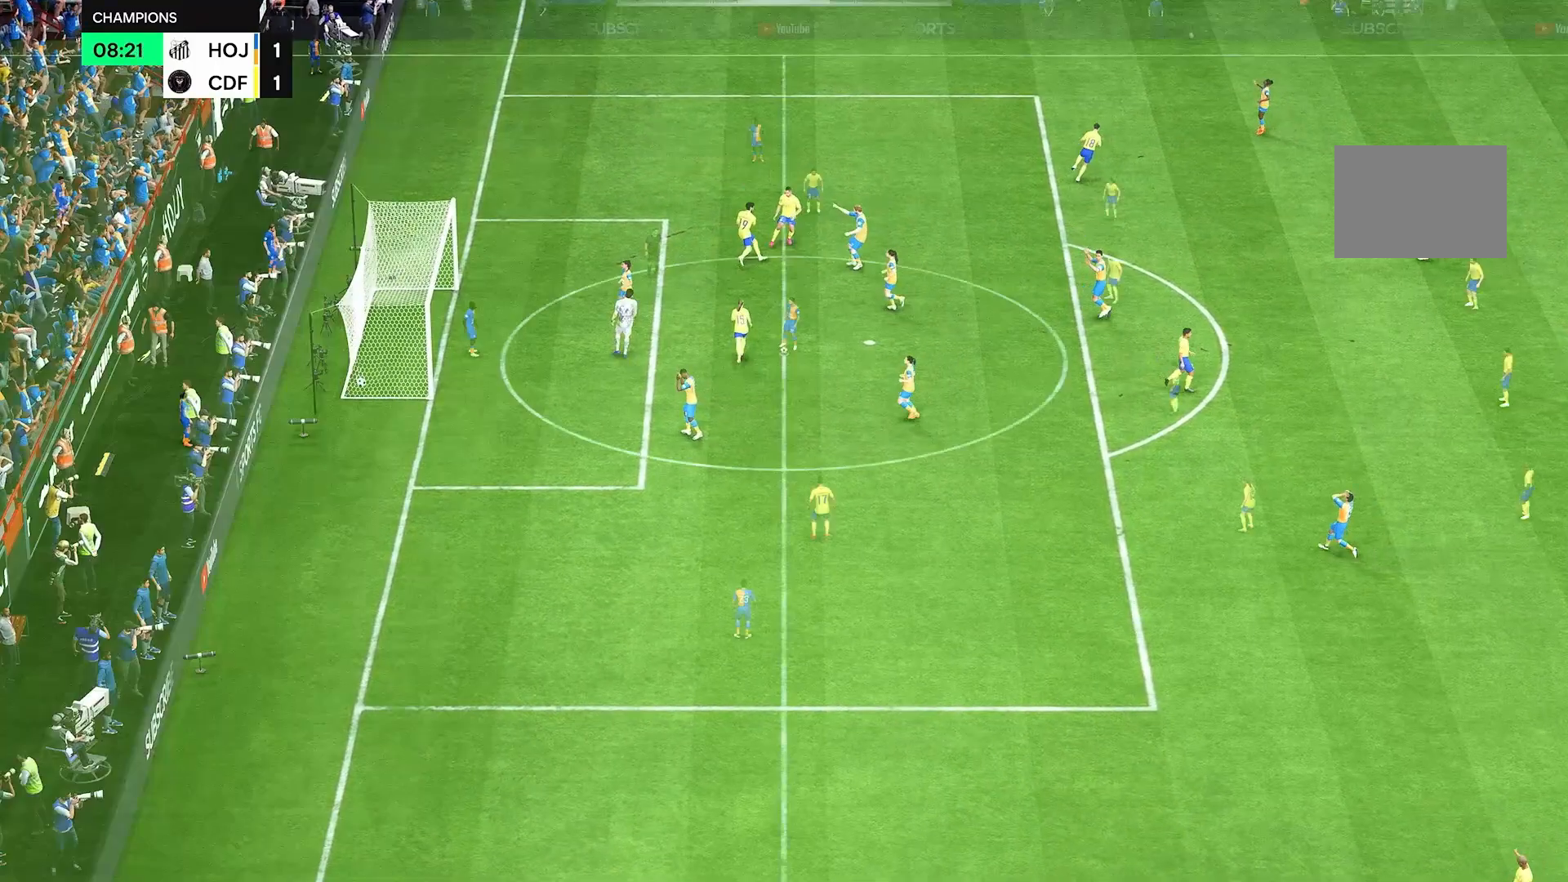
{"buttons": [], "left_stick": "center", "right_stick": "center", "events": []}
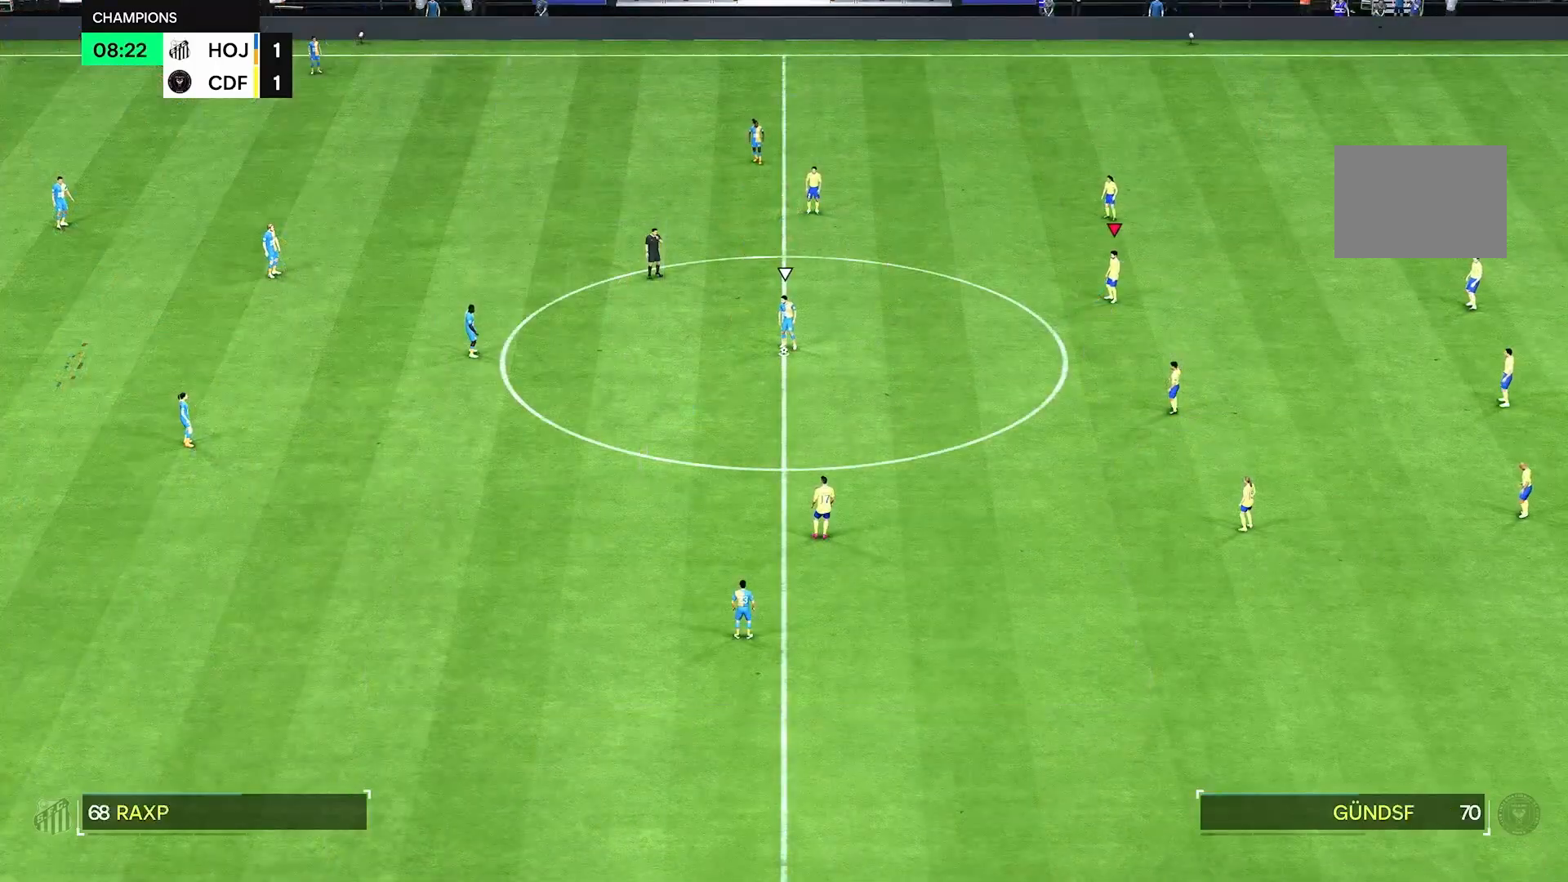
{"buttons": [], "left_stick": "left", "right_stick": "center", "events": [[333, "left_stick", "down-left"], [500, "left_stick", "left"]]}
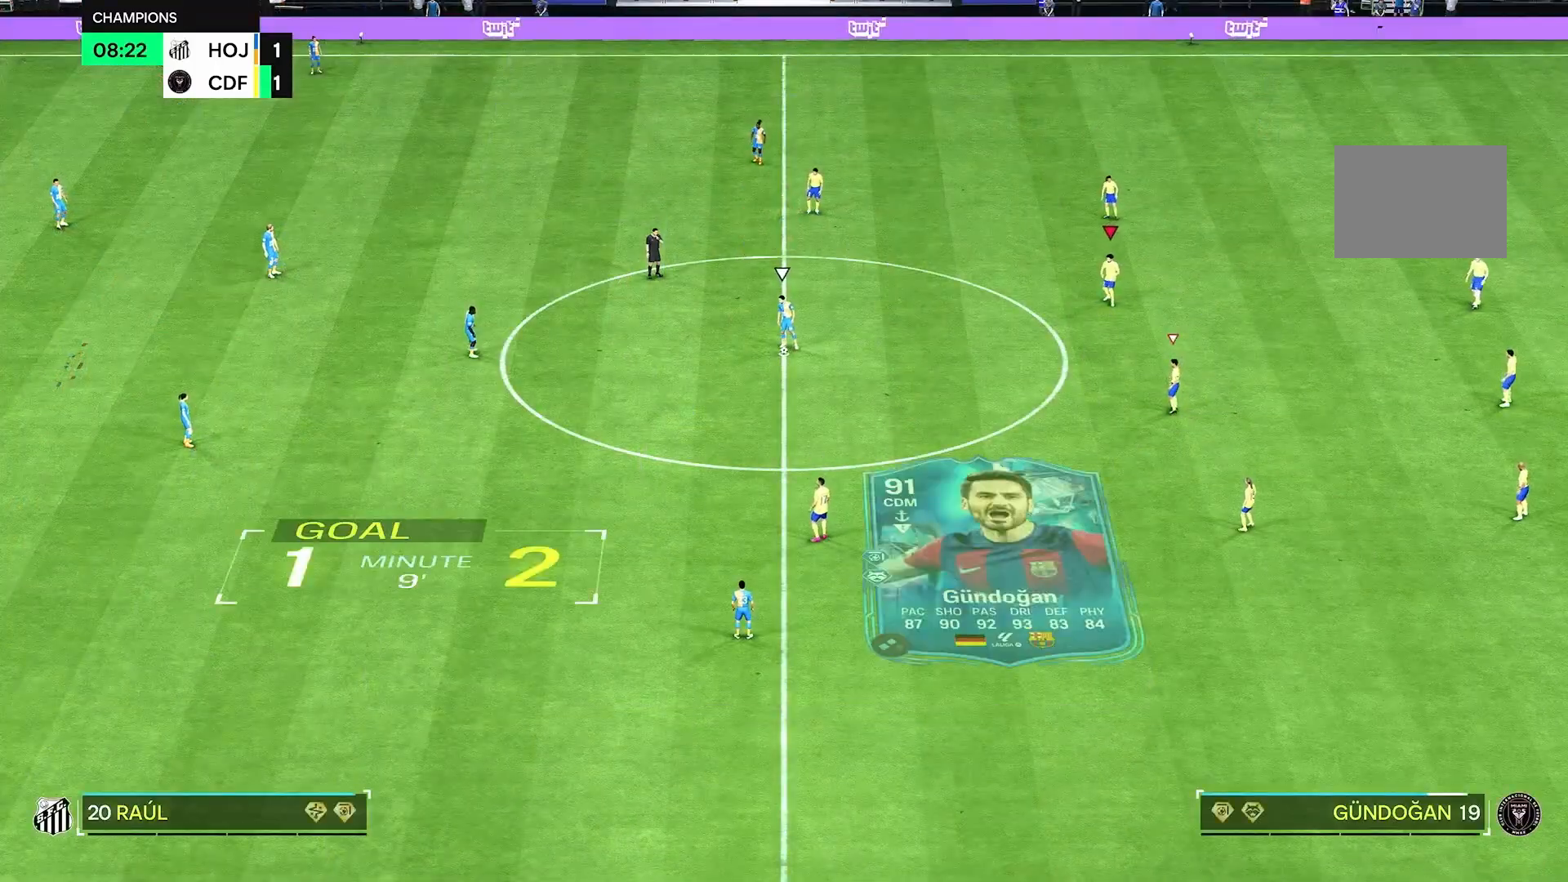
{"buttons": [], "left_stick": "down-left", "right_stick": "center", "events": [[42, "R2", "down"], [292, "R2", "up"], [292, "left_stick", "down-left"]]}
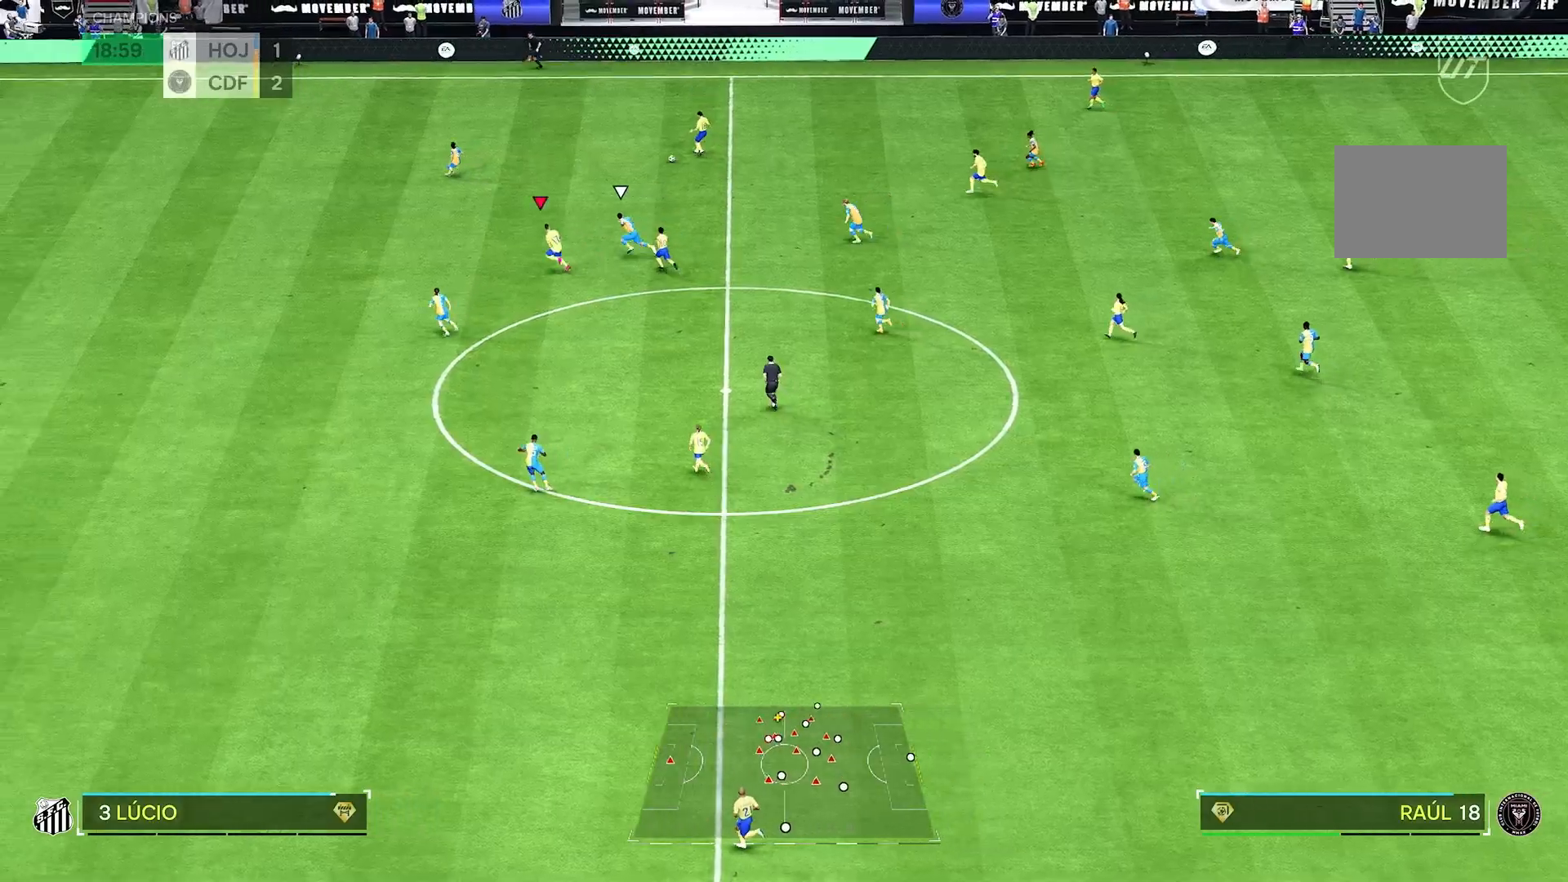
{"buttons": ["R2"], "left_stick": "left", "right_stick": "center", "events": [[42, "R2", "down"], [292, "left_stick", "left"]]}
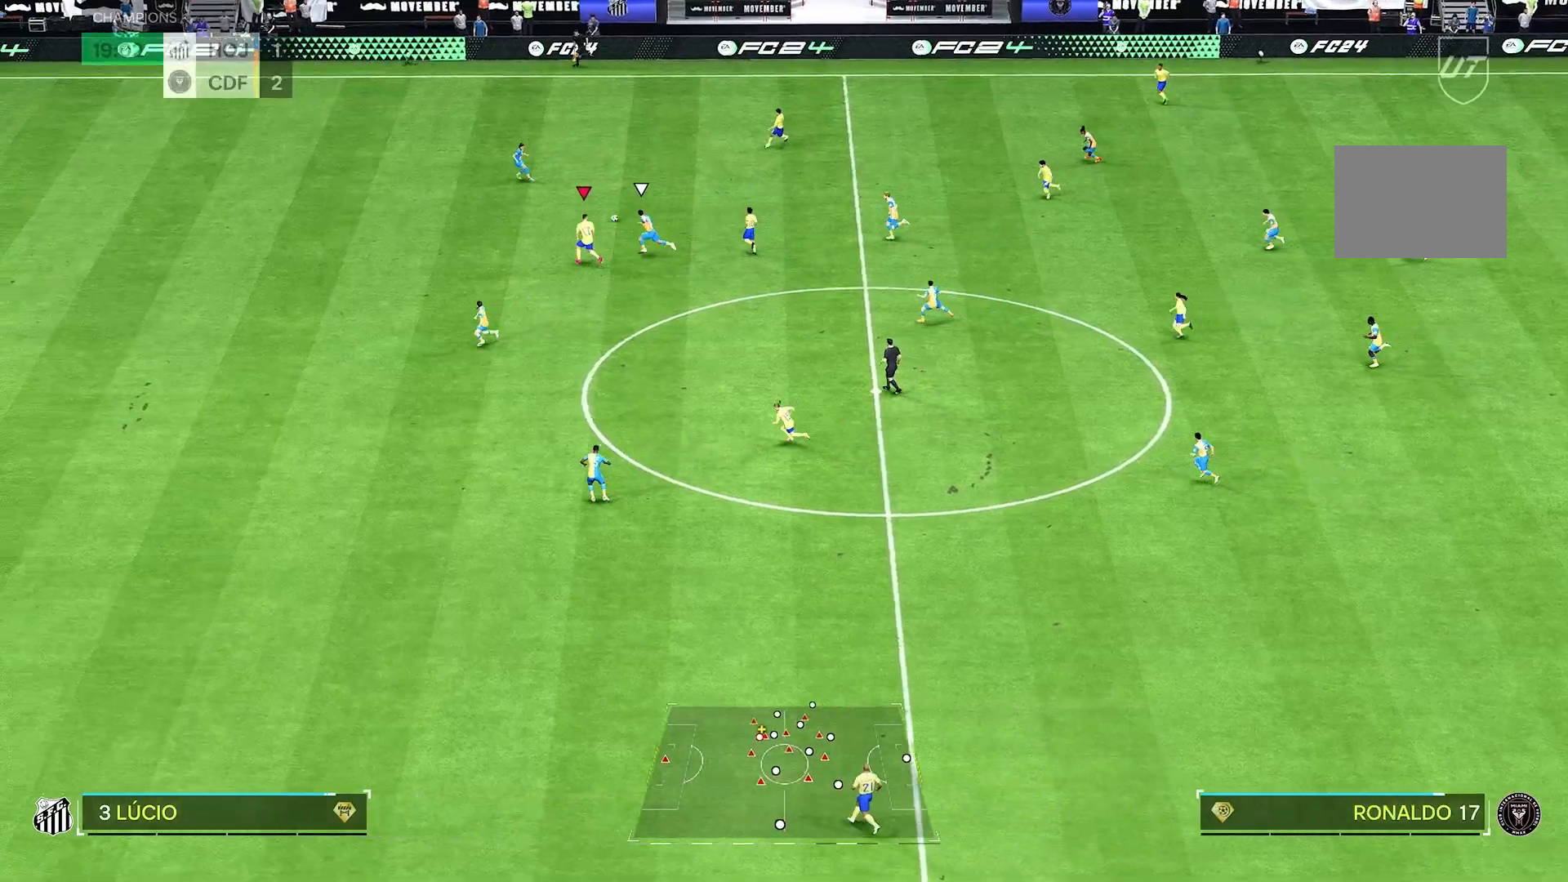
{"buttons": ["R2"], "left_stick": "left", "right_stick": "center", "events": []}
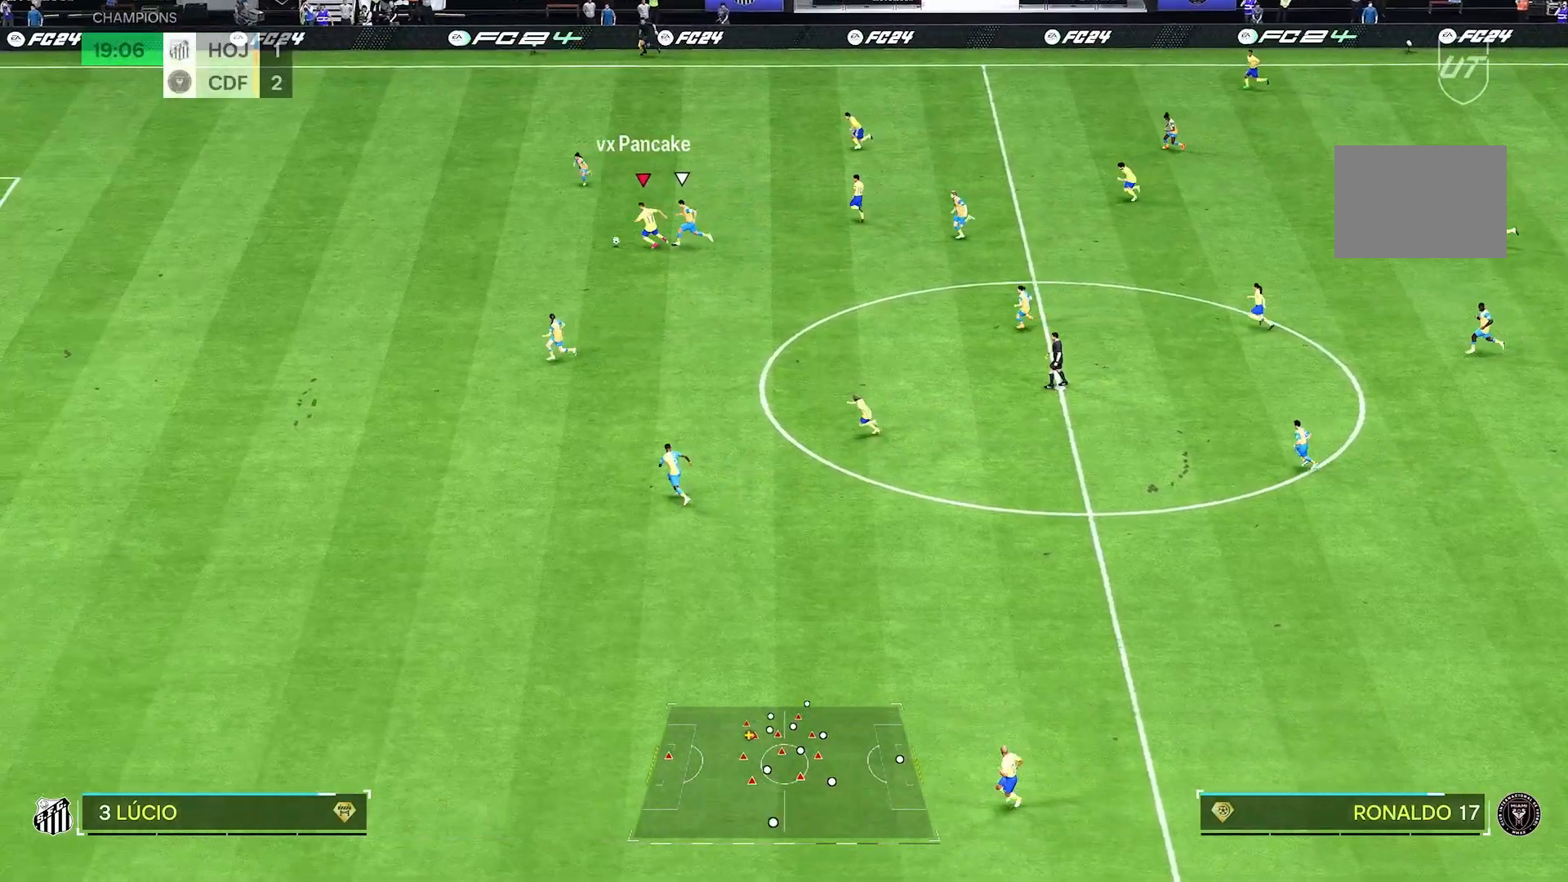
{"buttons": ["R2"], "left_stick": "left", "right_stick": "left", "events": [[417, "right_stick", "left"]]}
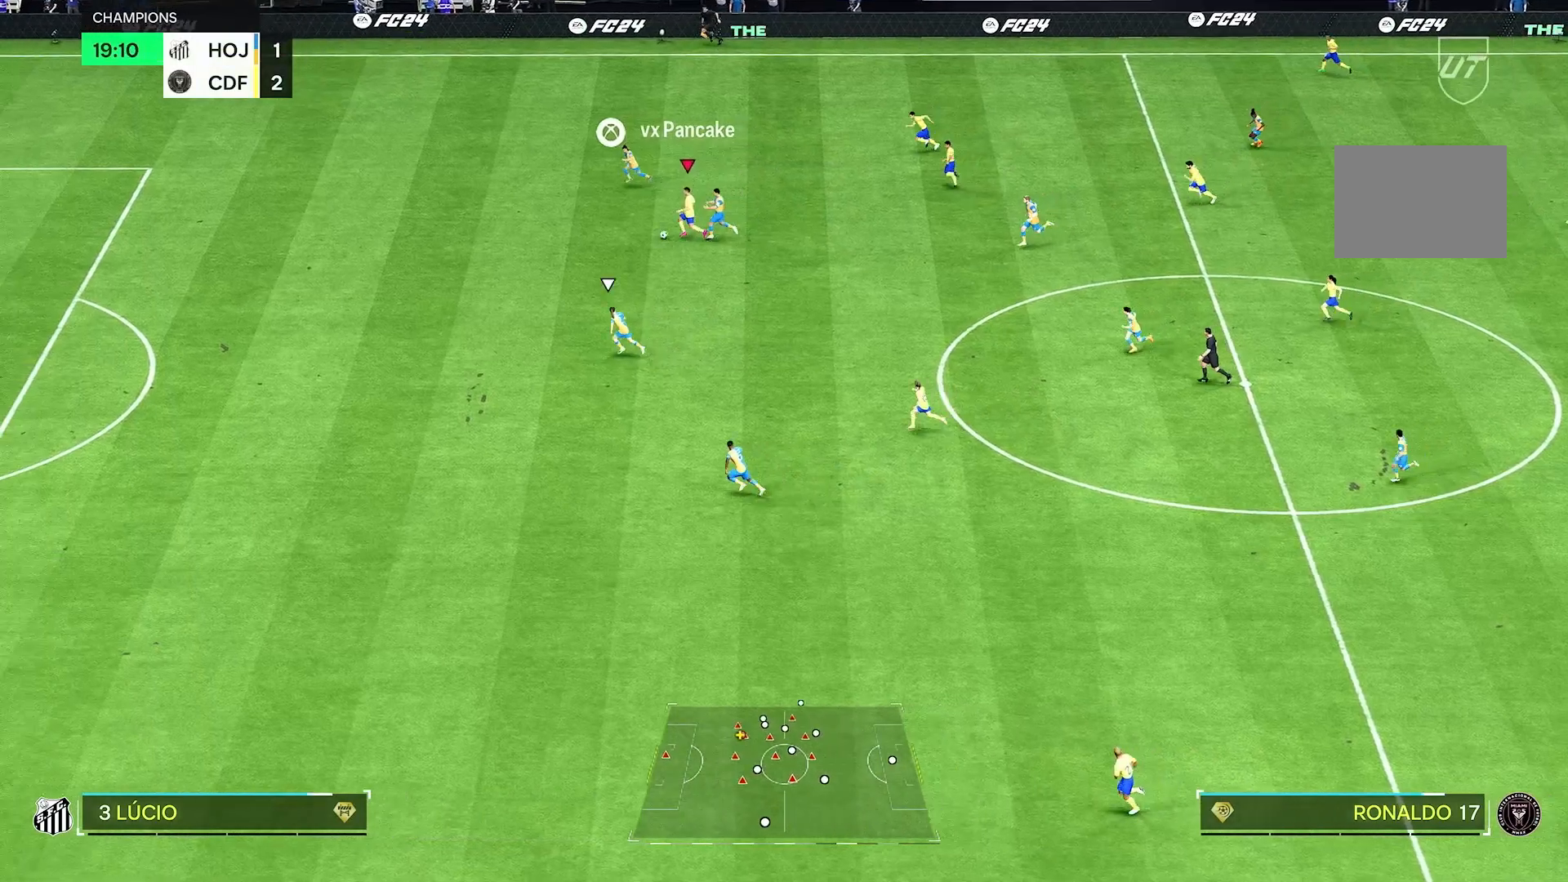
{"buttons": ["R2"], "left_stick": "left", "right_stick": "left"}
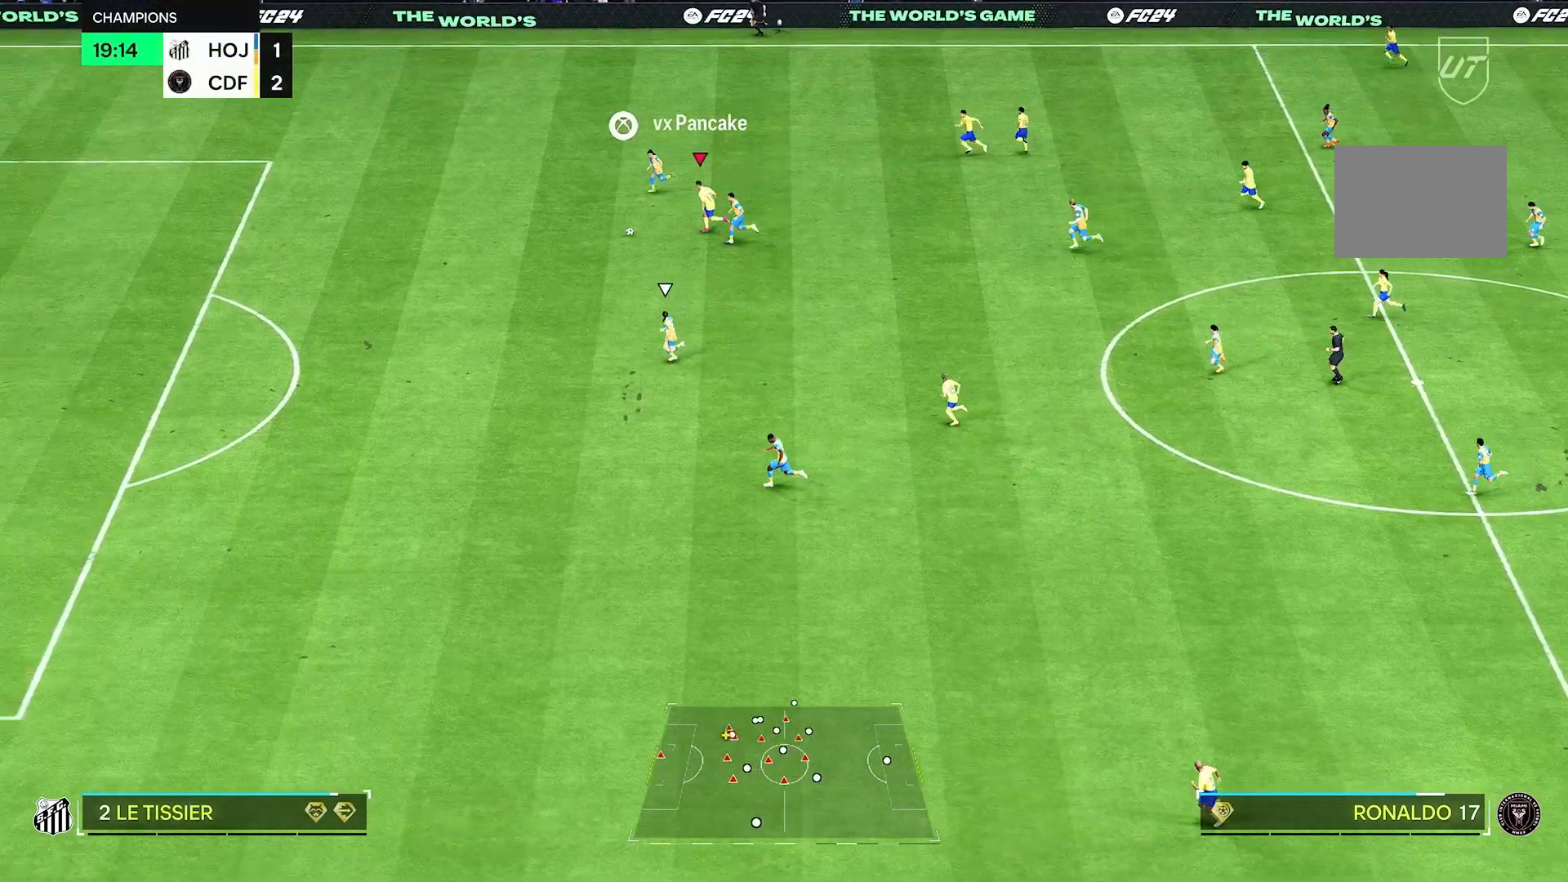
{"buttons": ["R2"], "left_stick": "left", "right_stick": "center", "events": [[208, "right_stick", "center"]]}
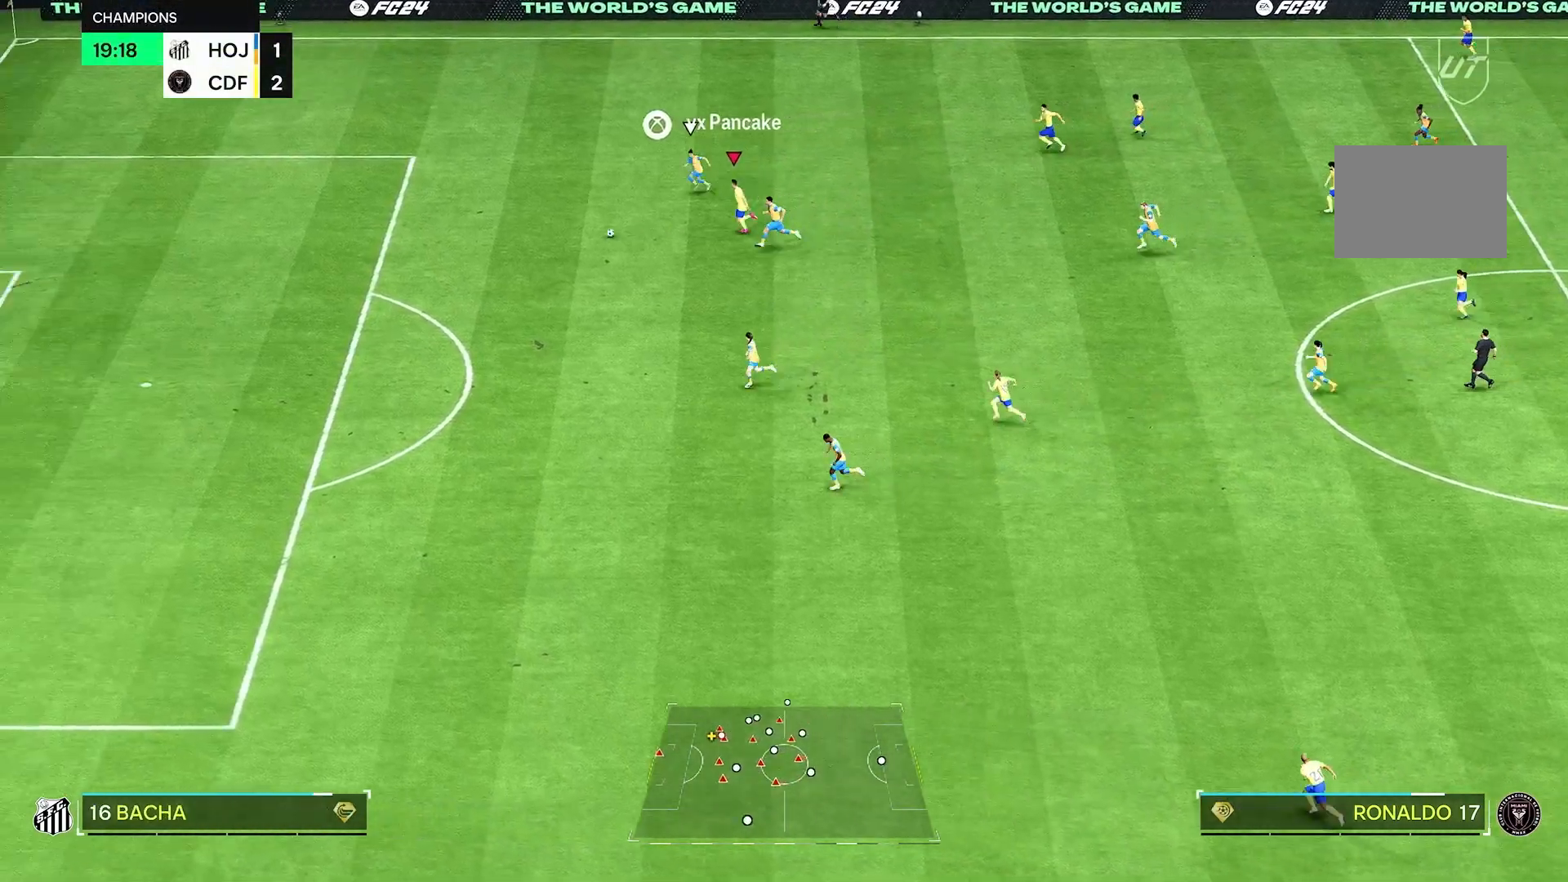
{"buttons": ["R2"], "left_stick": "left", "right_stick": "center", "events": []}
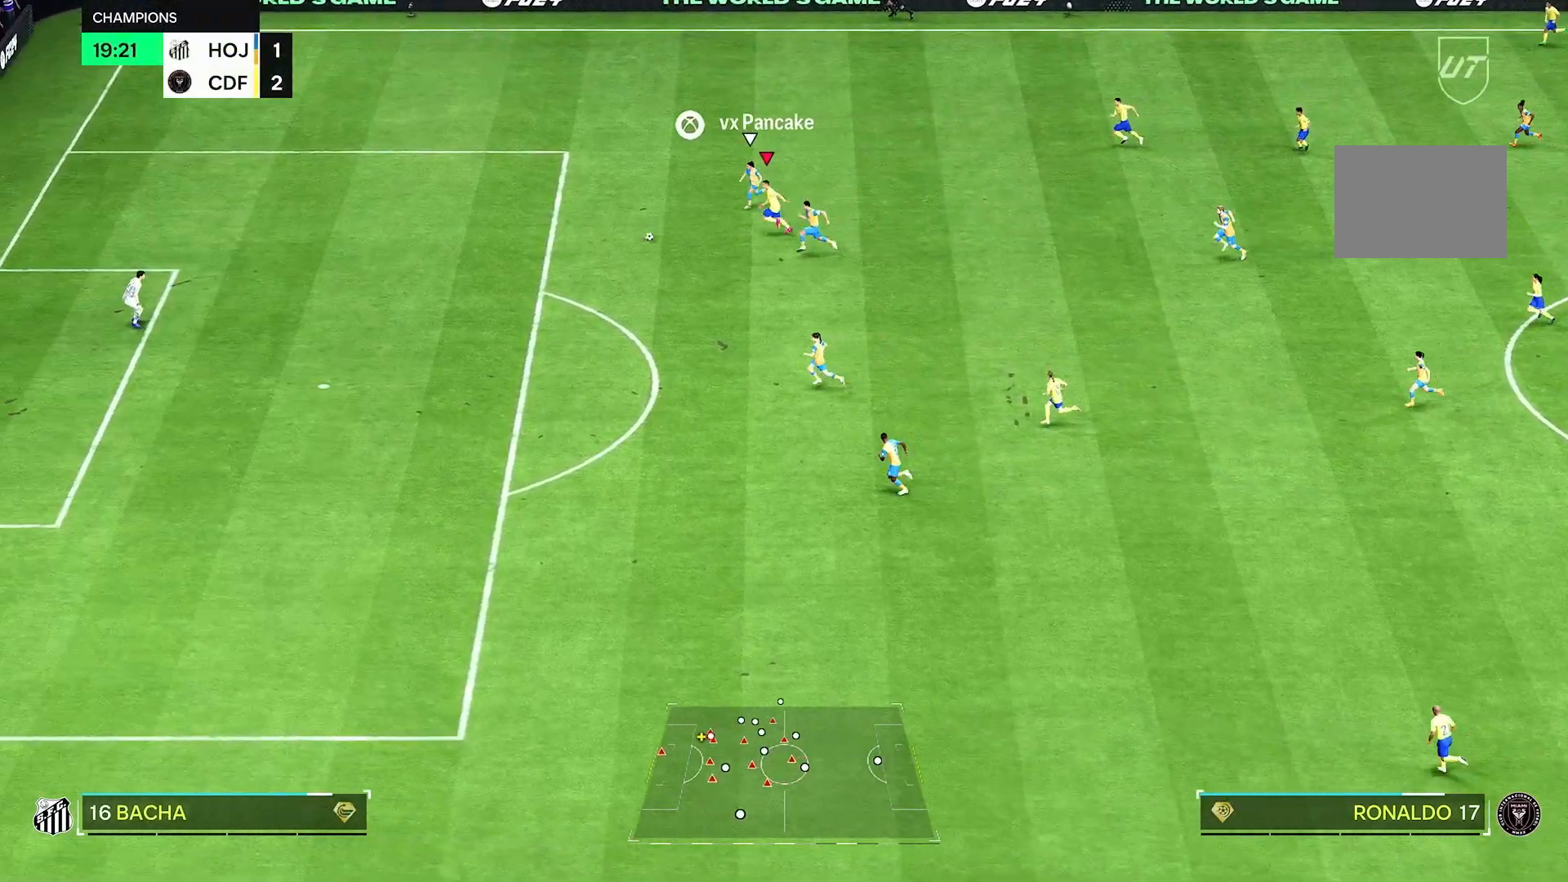
{"buttons": [], "left_stick": "down-left", "right_stick": "center", "events": [[458, "left_stick", "down-left"], [500, "R2", "up"]]}
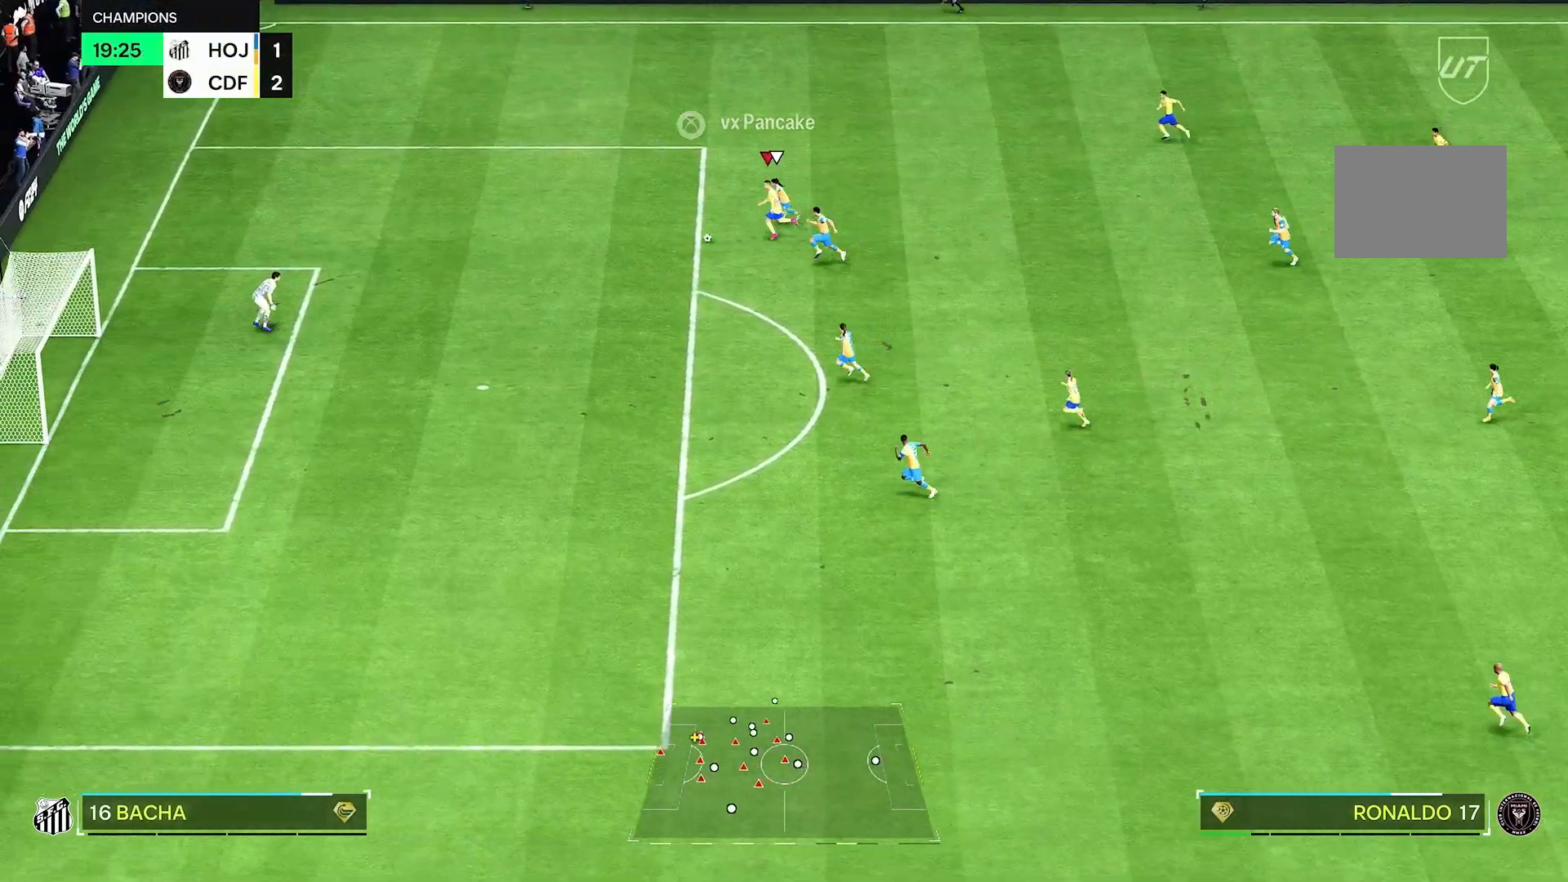
{"buttons": [], "left_stick": "down", "right_stick": "center", "events": [[208, "left_stick", "down"]]}
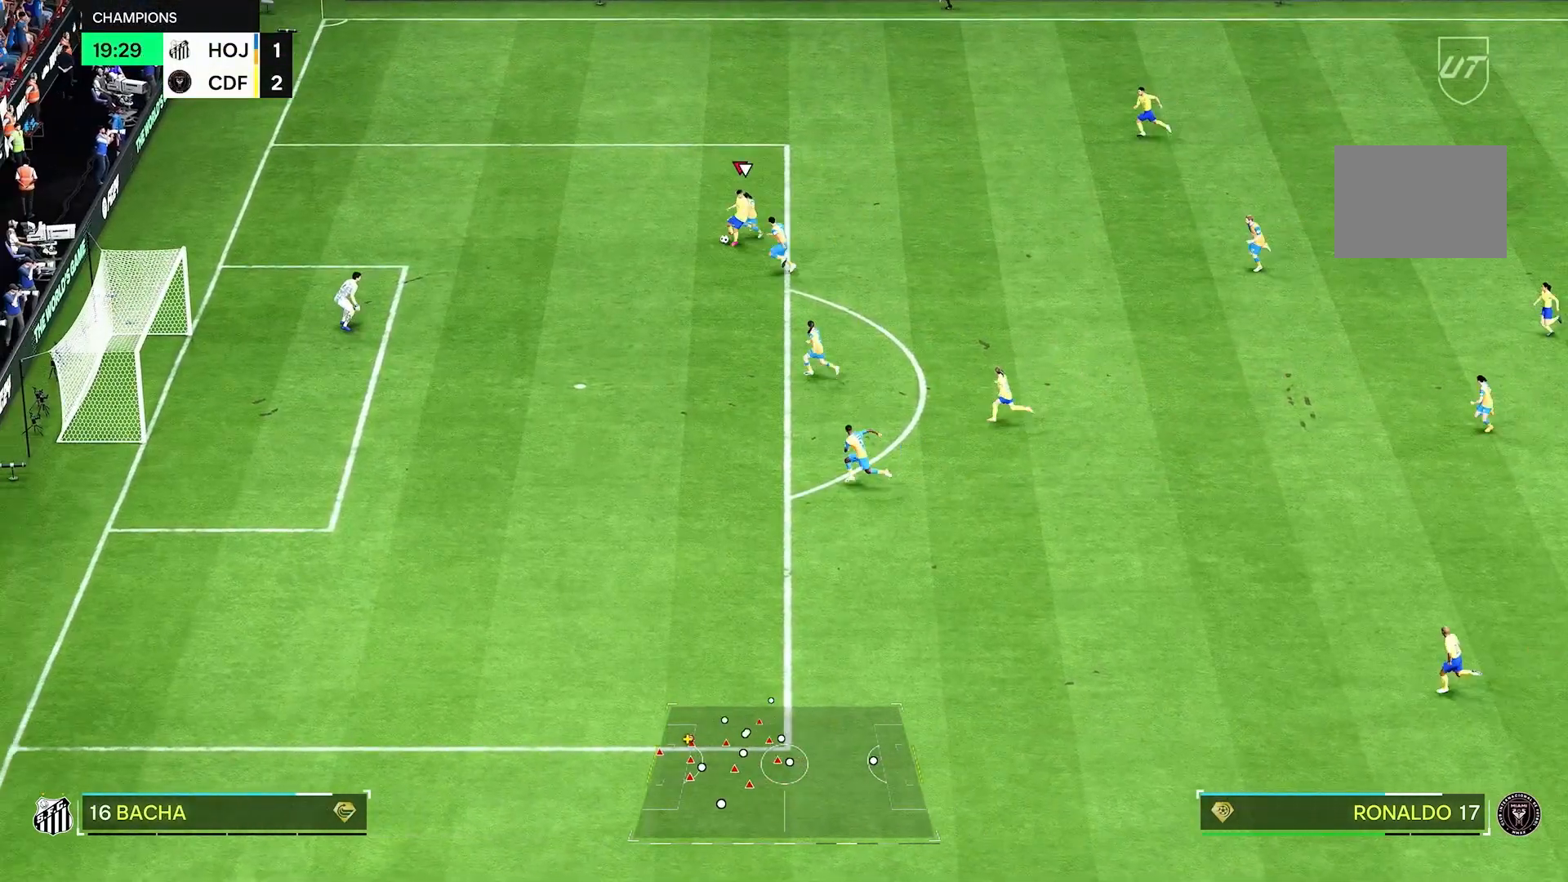
{"buttons": ["R2"], "left_stick": "up-left", "right_stick": "center", "events": [[125, "left_stick", "center"], [167, "R2", "down"], [458, "left_stick", "up-left"]]}
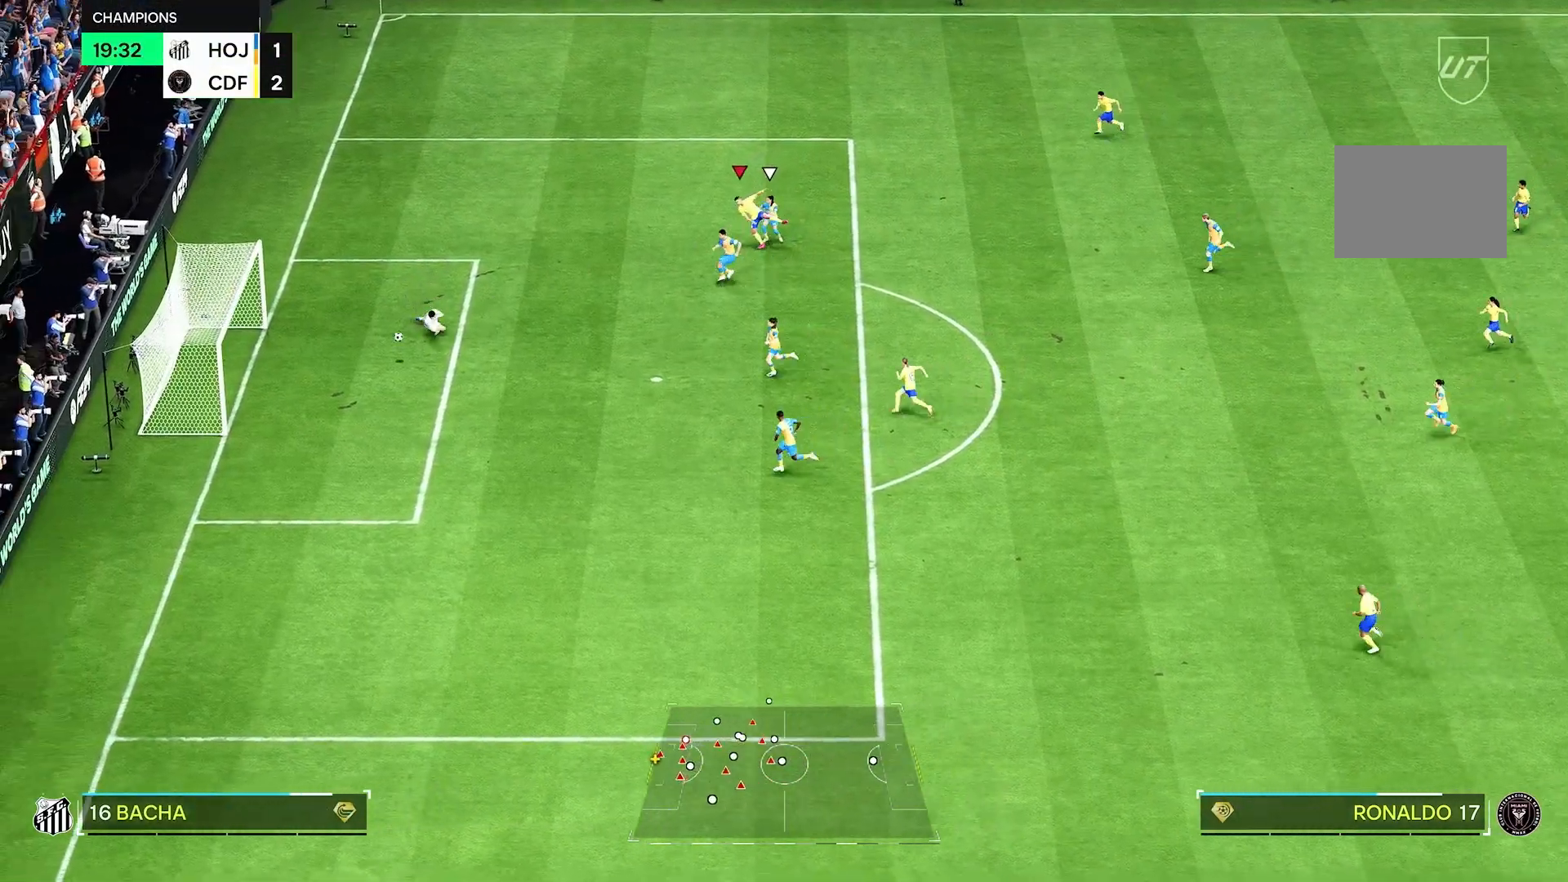
{"buttons": ["R2"], "left_stick": "up-left", "right_stick": "center", "events": []}
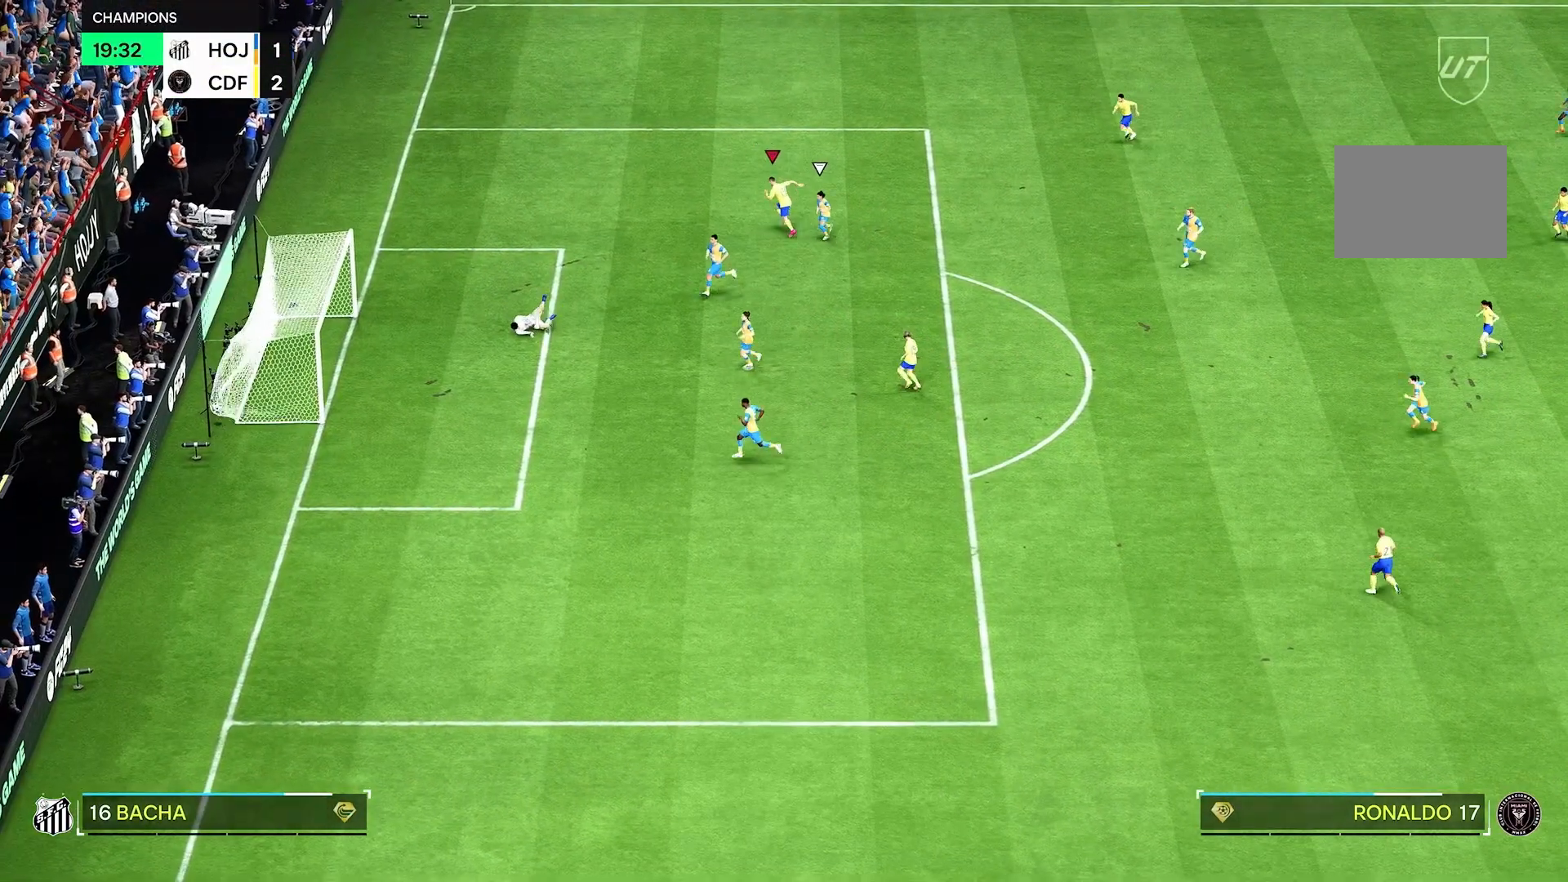
{"buttons": ["R2"], "left_stick": "up-left", "right_stick": "center", "events": []}
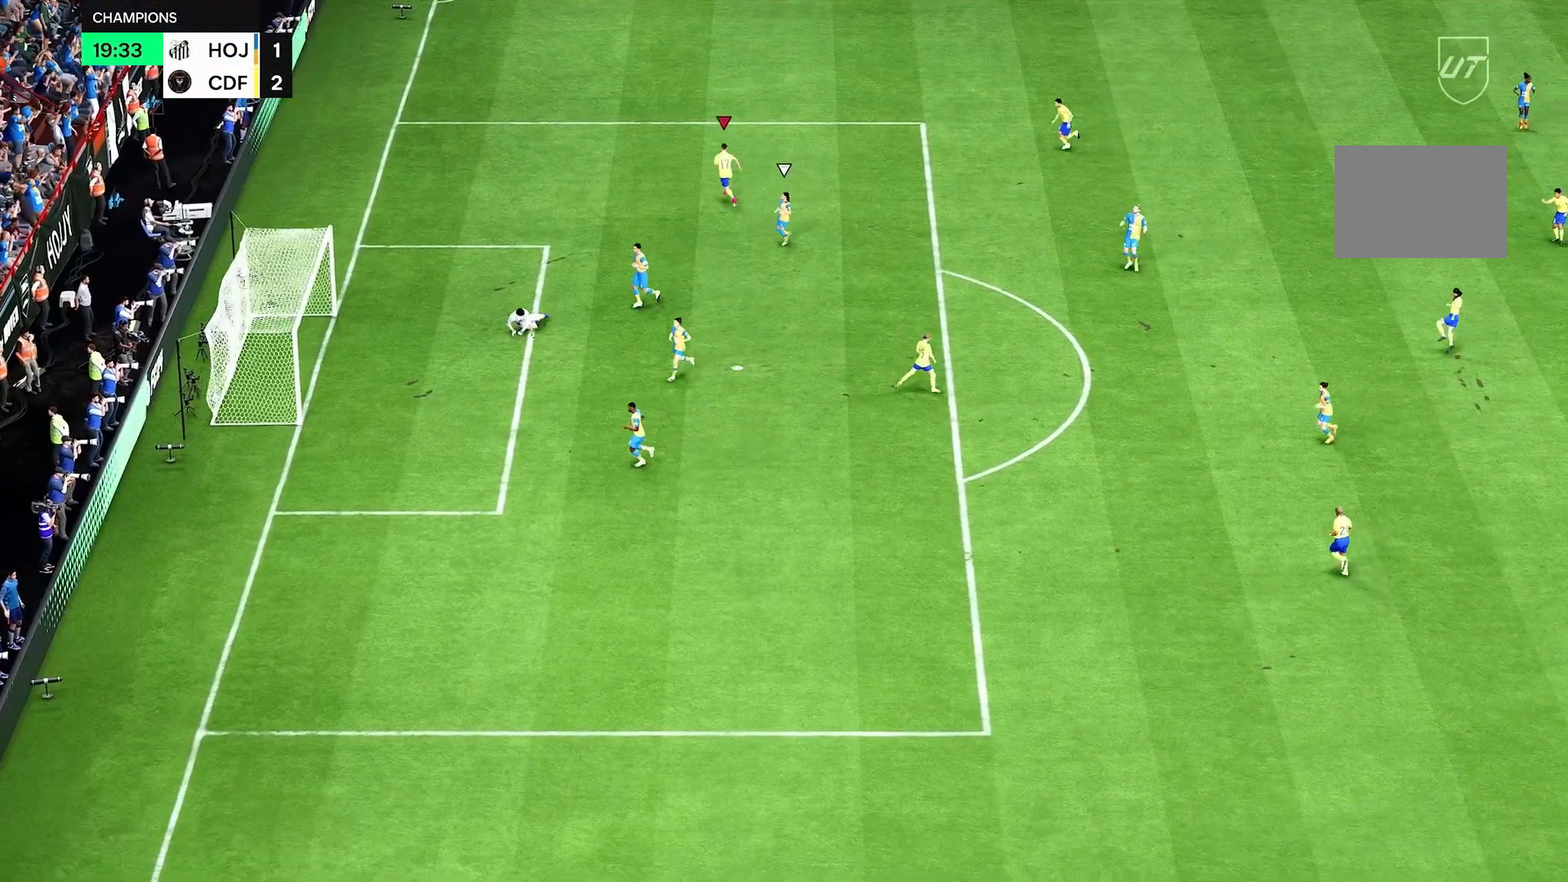
{"buttons": ["R2"], "left_stick": "up", "right_stick": "center", "events": [[125, "left_stick", "up"]]}
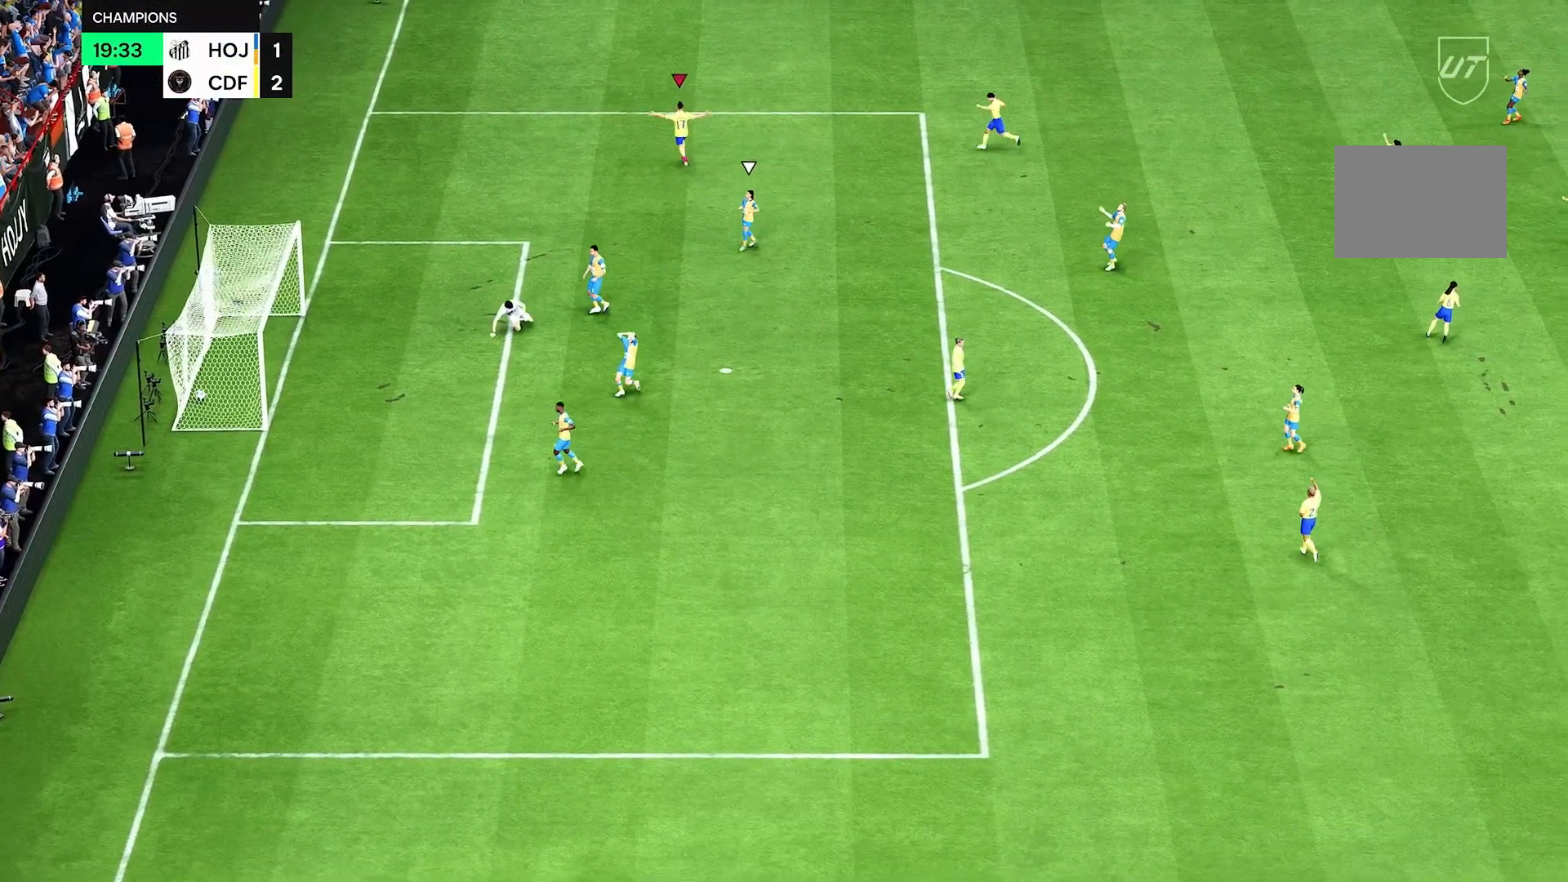
{"buttons": [], "left_stick": "center", "right_stick": "center", "events": [[292, "R2", "up"], [292, "left_stick", "center"]]}
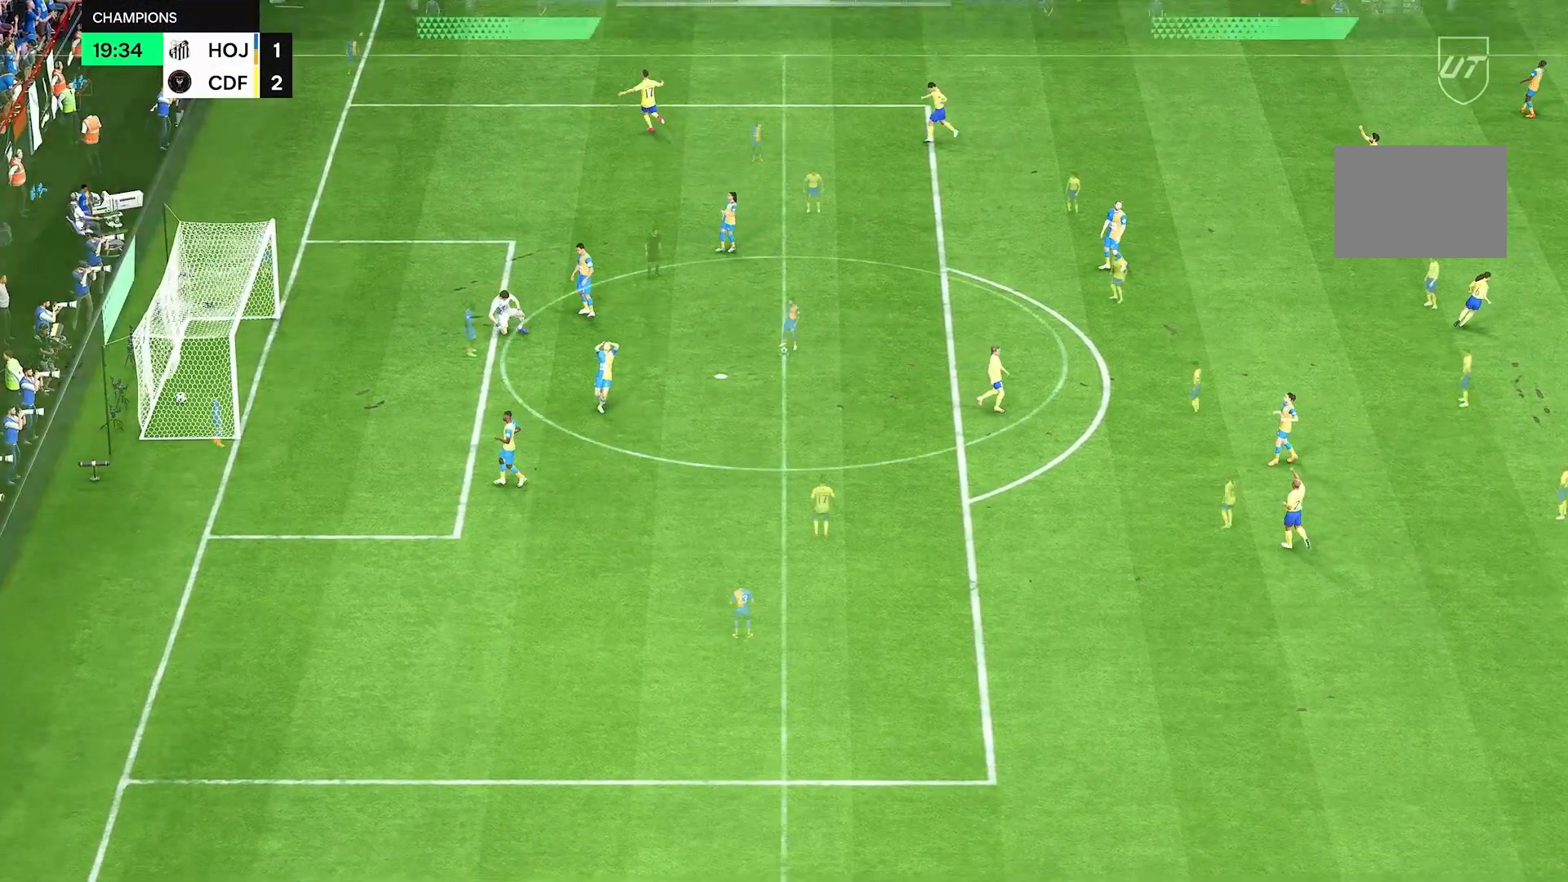
{"buttons": [], "left_stick": "center", "right_stick": "center", "events": []}
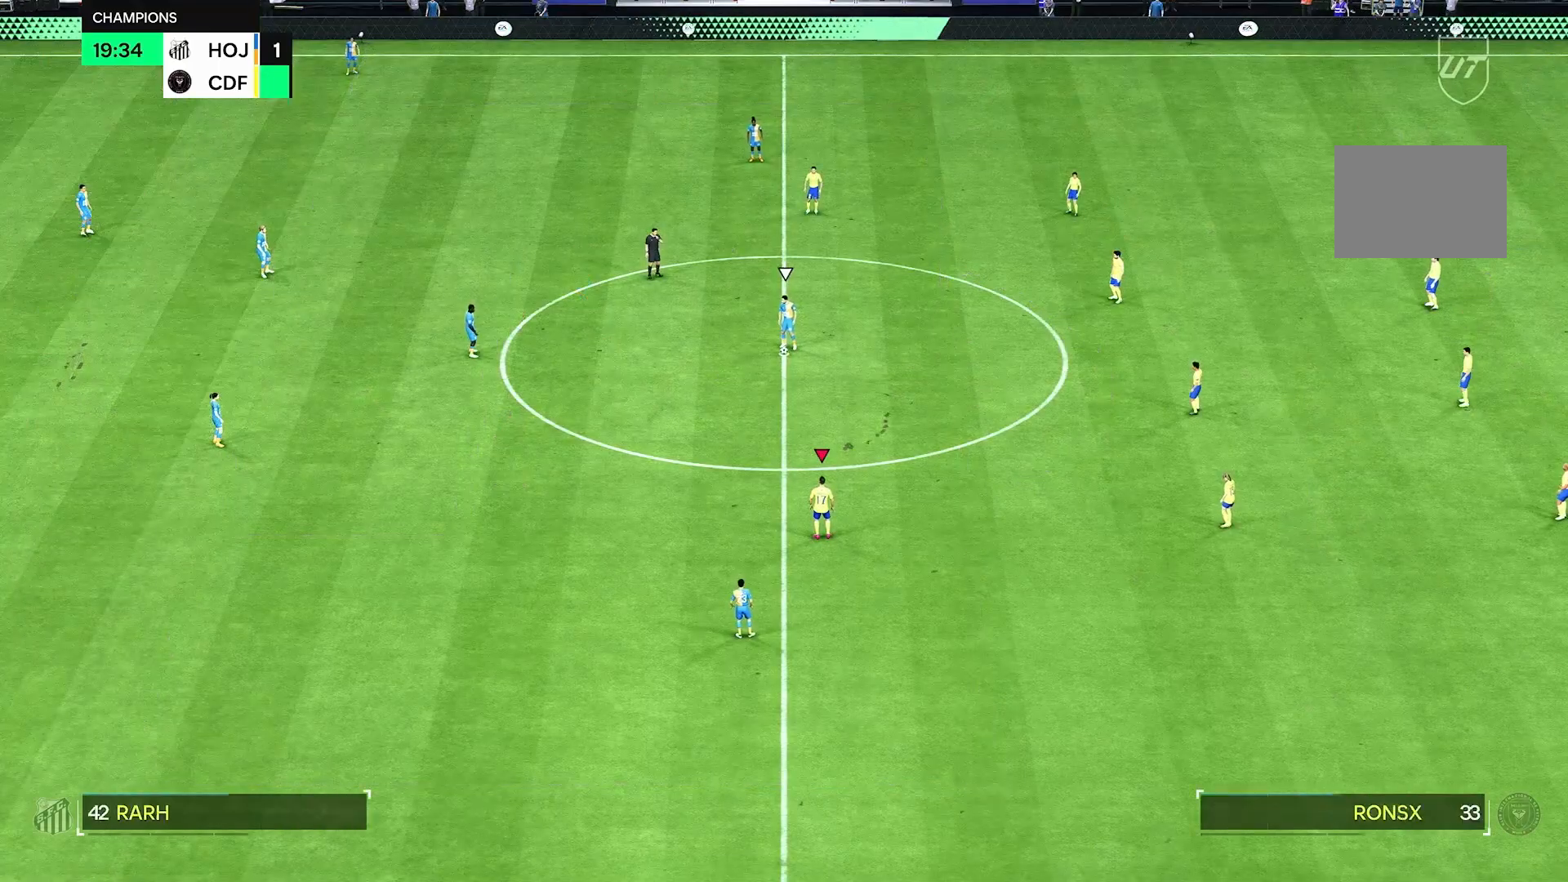
{"buttons": [], "left_stick": "left", "right_stick": "center", "events": [[333, "left_stick", "left"]]}
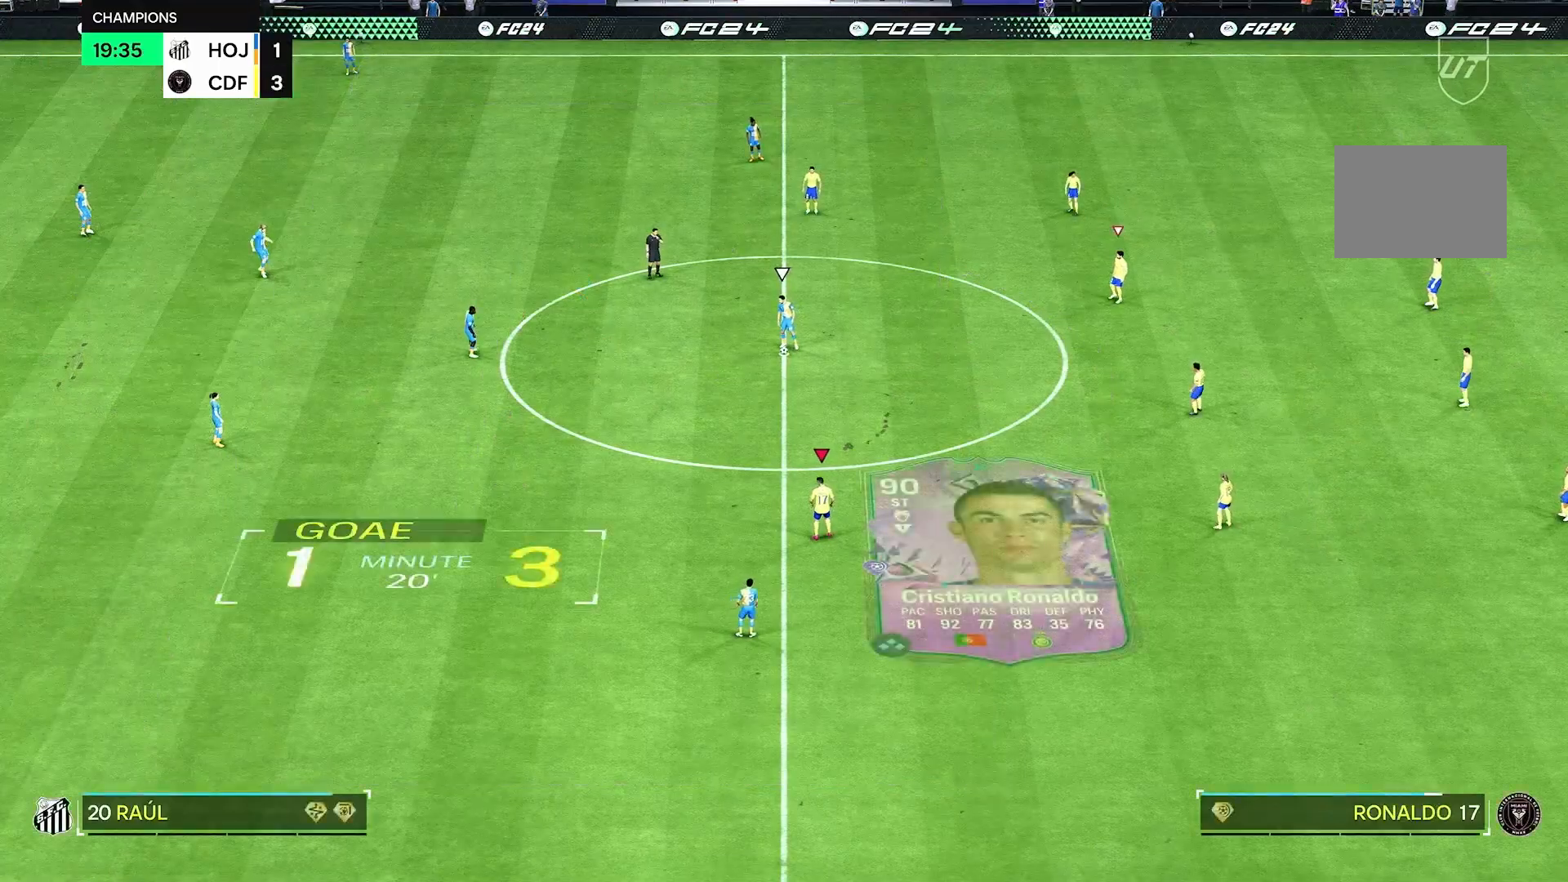
{"buttons": [], "left_stick": "center", "right_stick": "center", "events": [[458, "left_stick", "center"]]}
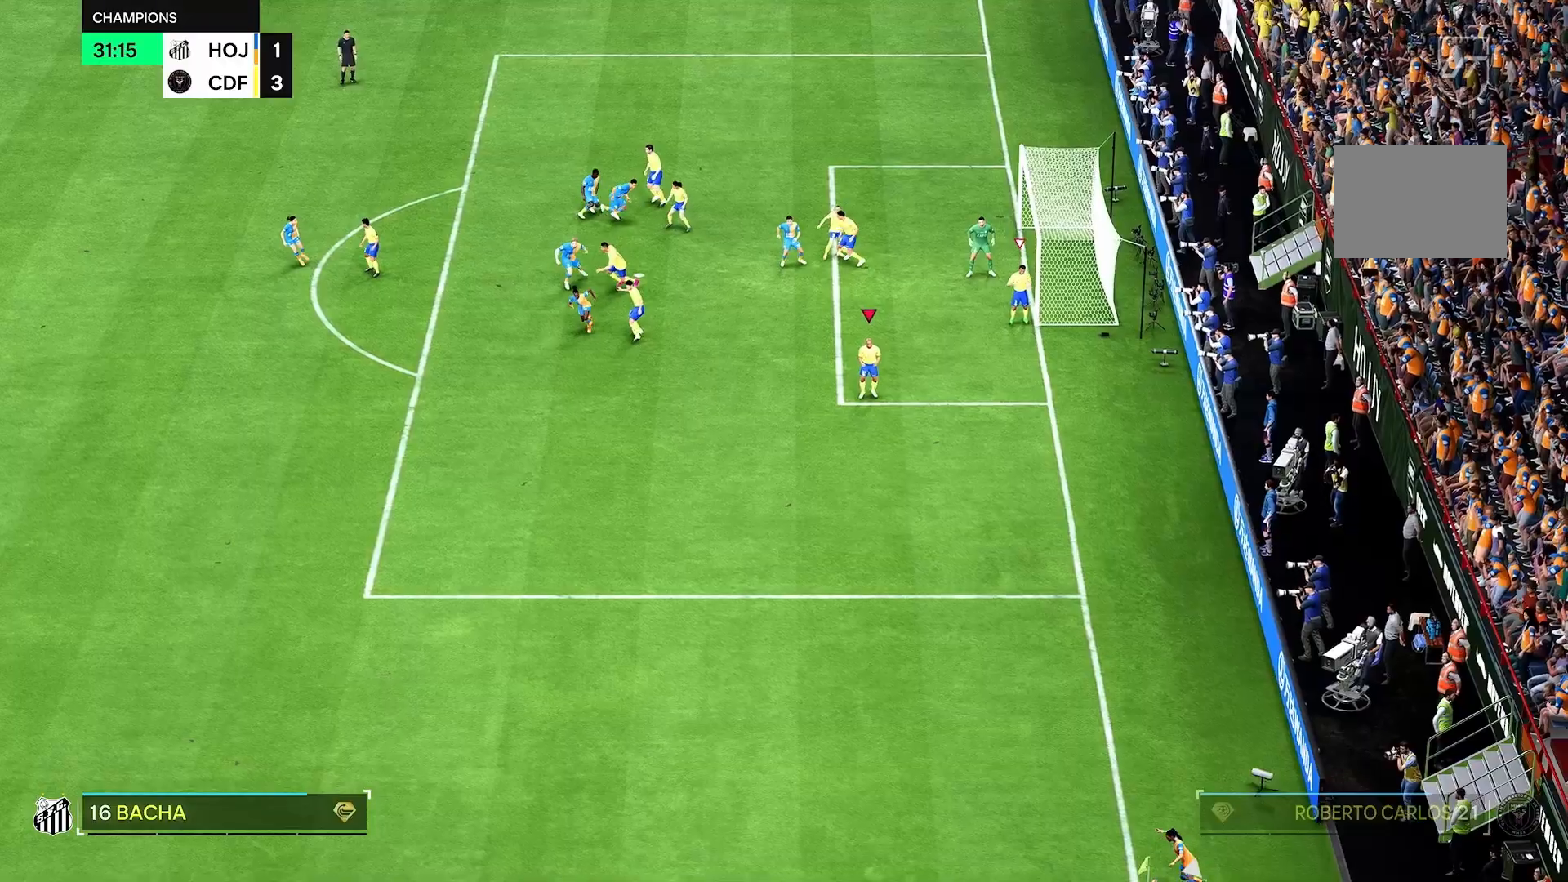
{"buttons": [], "left_stick": "center", "right_stick": "center", "events": [[83, "left_stick", "down-left"], [500, "left_stick", "center"]]}
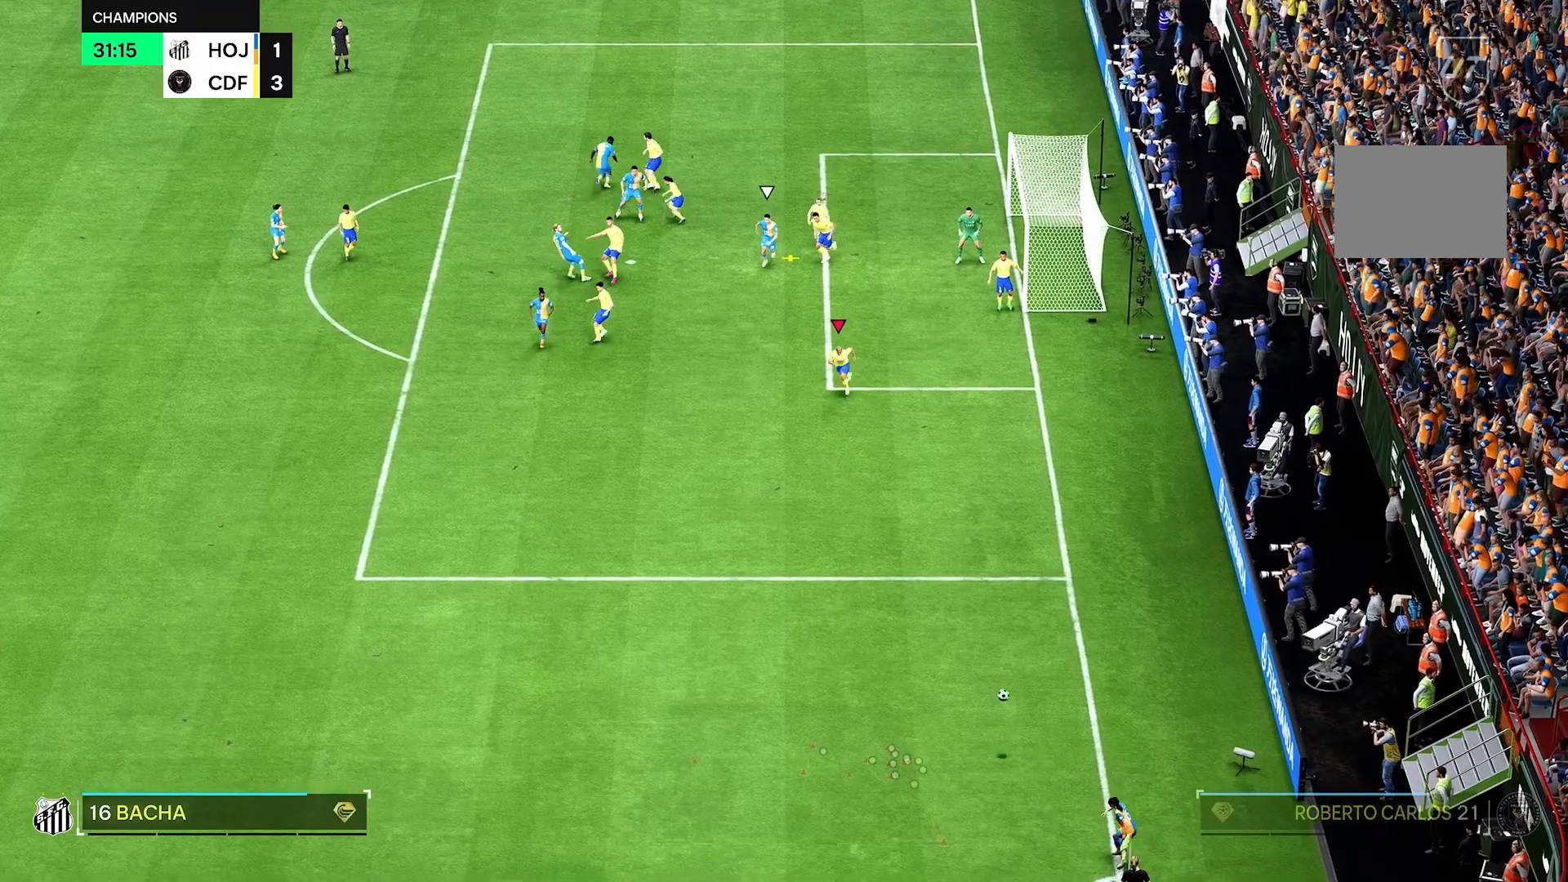
{"buttons": [], "left_stick": "left", "right_stick": "center", "events": [[167, "left_stick", "left"]]}
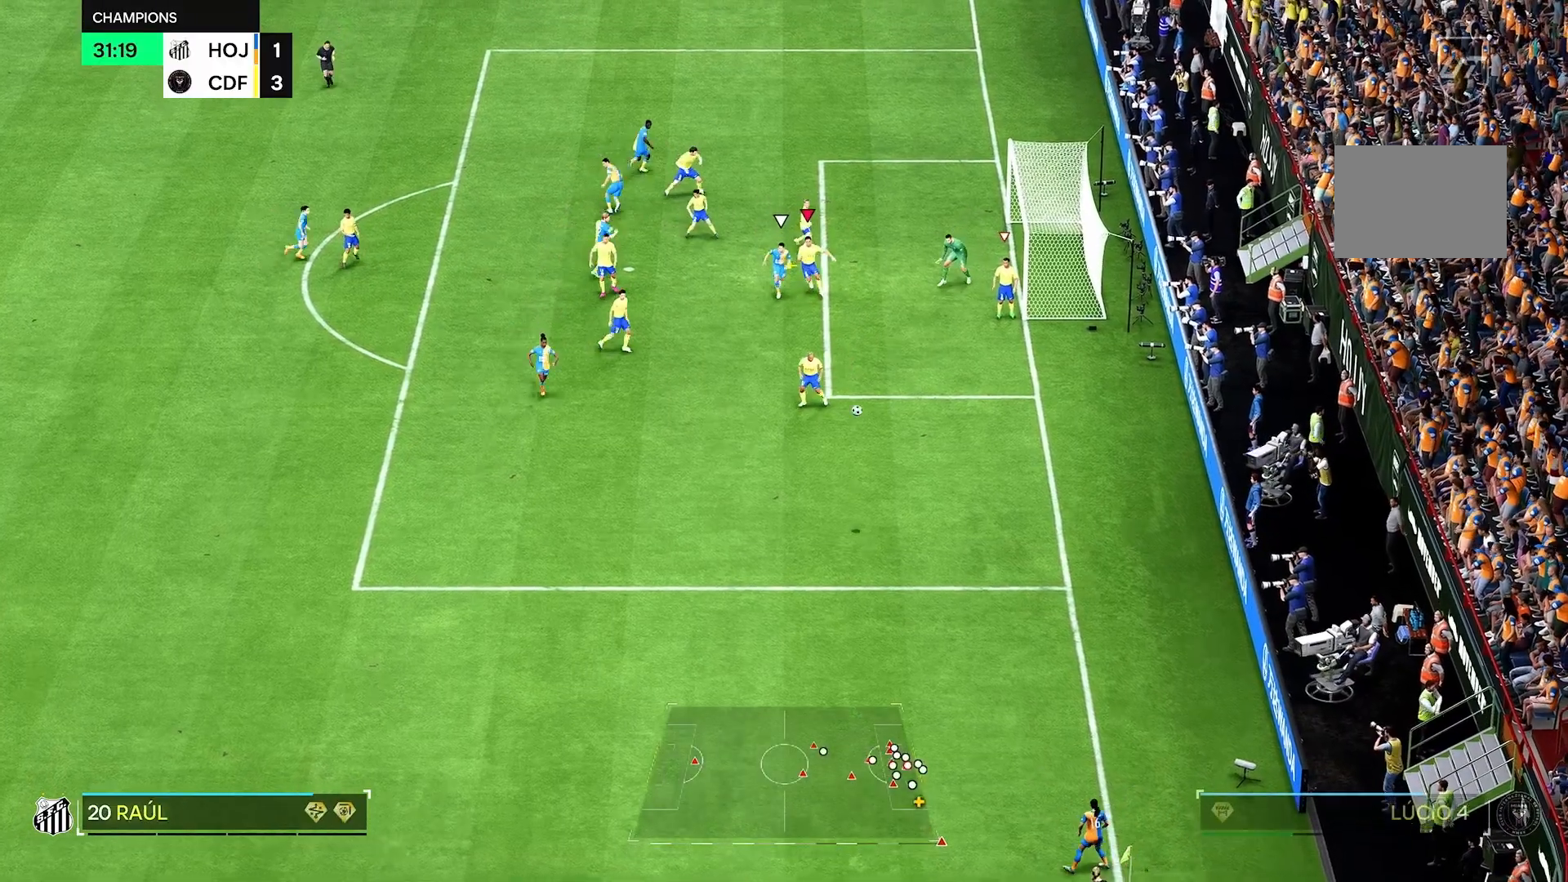
{"buttons": [], "left_stick": "down-left", "right_stick": "center", "events": [[83, "left_stick", "down-left"]]}
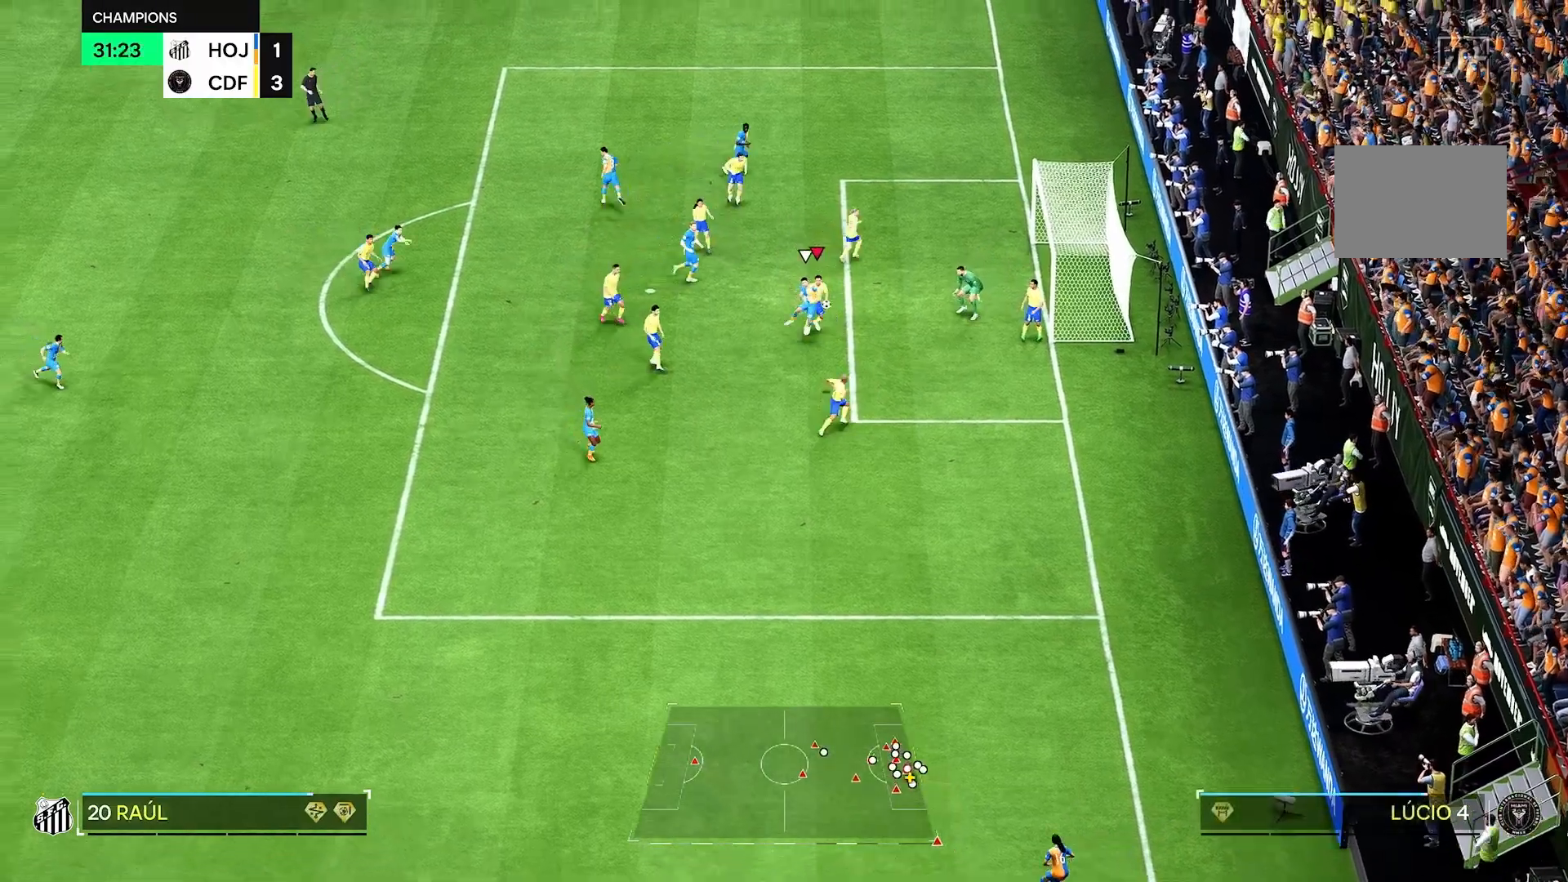
{"buttons": [], "left_stick": "down-left", "right_stick": "center", "events": []}